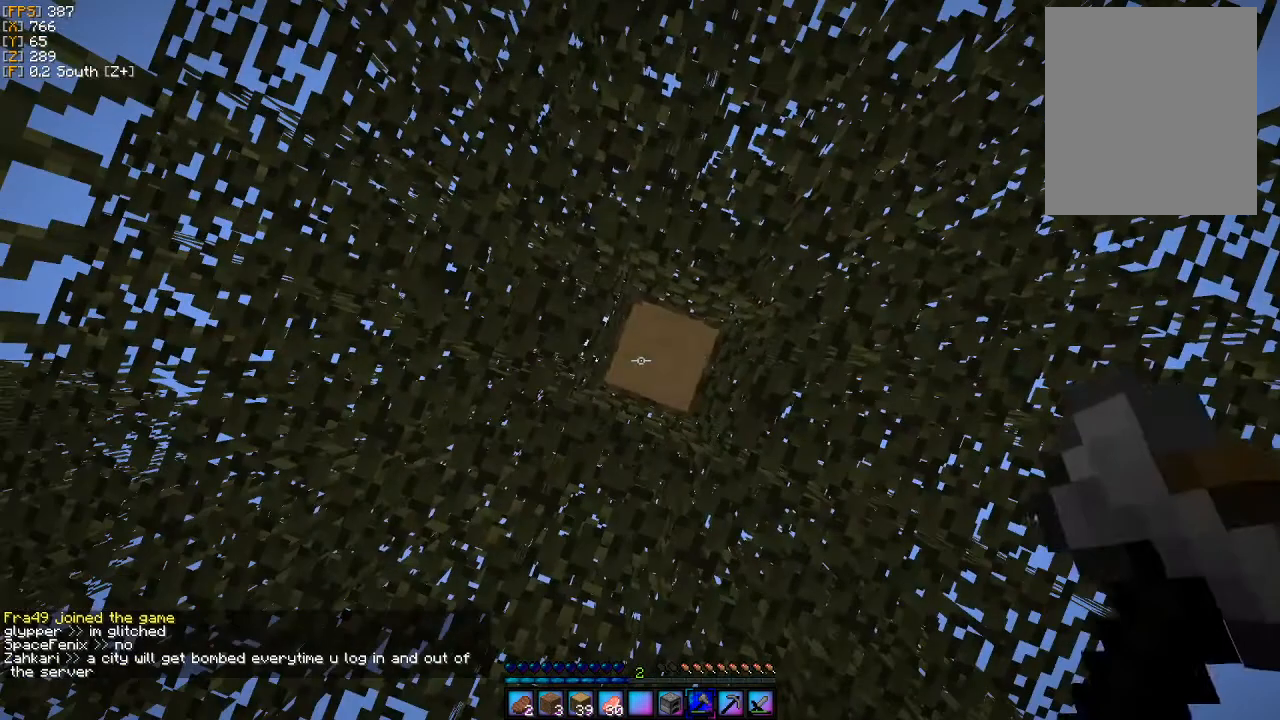
Gameplay with keyboard and mouse; each line is a JSON object with the keys and mouse buttons held at the frame after it. "events" lists presses ("down") and releases ("up") of "a", "d", "s", "w", "mouse_left" and "mouse_right" between this image and that frame as [ms after this image, input, new state], when the widget could be followed in between. "mouse_left", "mouse_right" = the "left", "right" buttons of the "mouse" list. No other keys are recorded. Fast repeated clicks can show as one long hold. Mouse movement is not recorded.
{"keys": [], "mouse": ["left"], "events": [[67, "mouse_left", "down"]]}
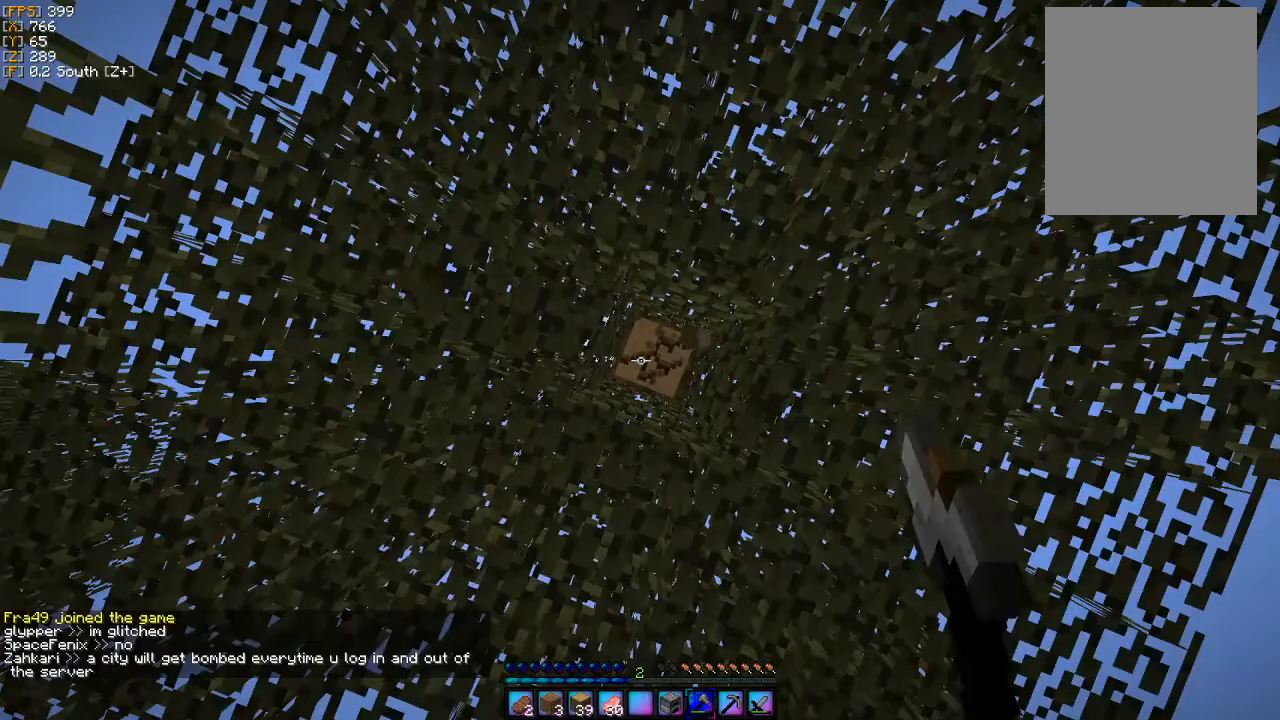
{"keys": [], "mouse": ["left"], "events": [[133, "d", "down"], [200, "d", "up"], [433, "a", "down"], [467, "a", "up"]]}
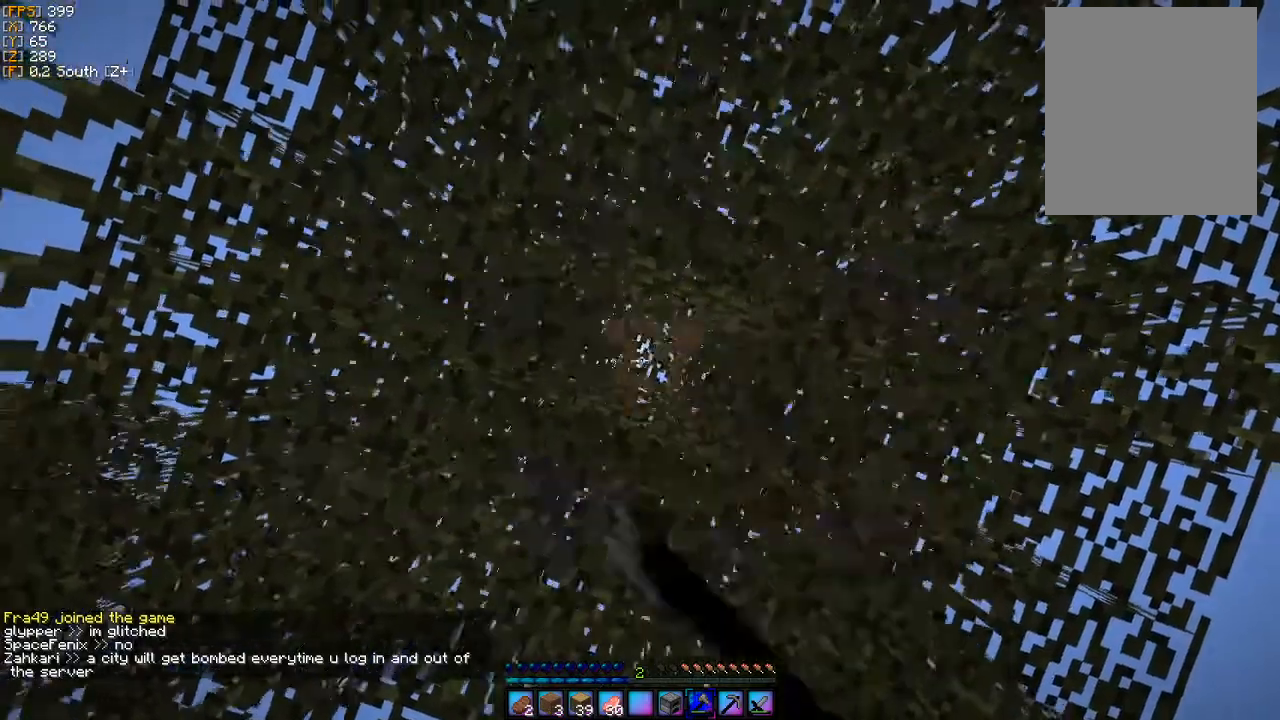
{"keys": [], "mouse": [], "events": [[233, "mouse_left", "up"]]}
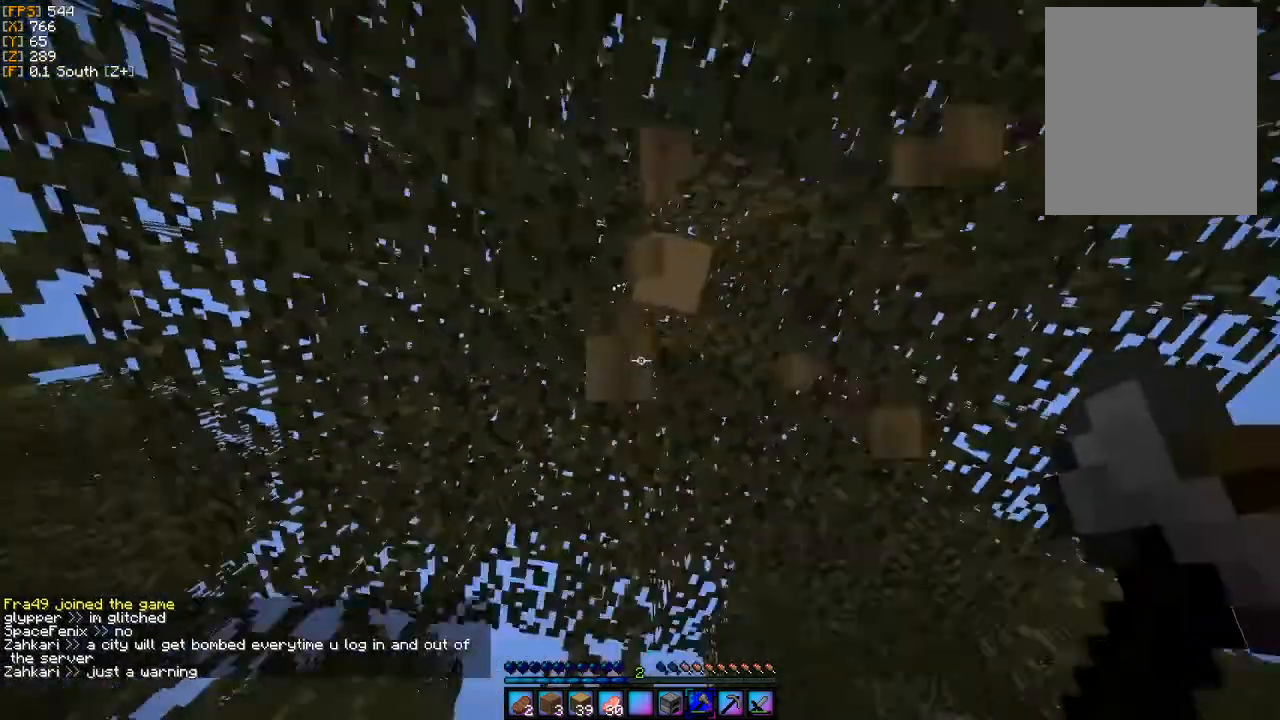
{"keys": [], "mouse": [], "events": [[67, "d", "down"], [200, "d", "up"]]}
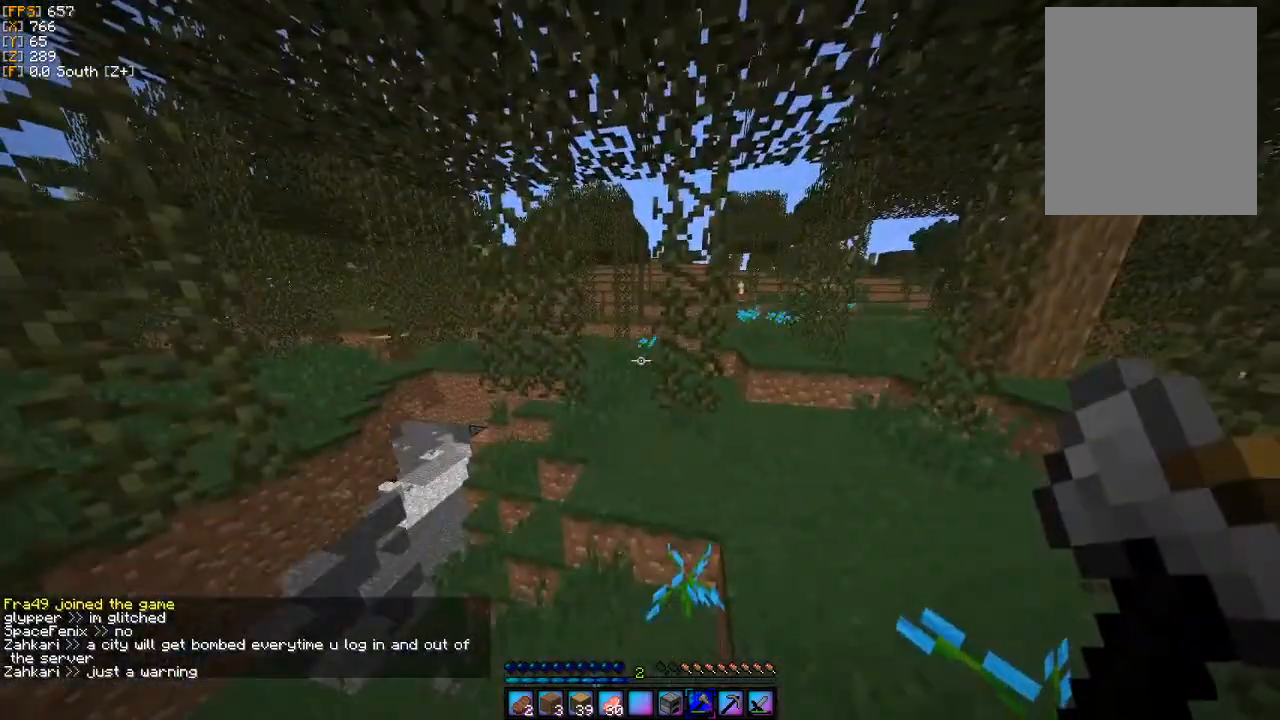
{"keys": [], "mouse": [], "events": [[200, "d", "down"], [367, "d", "up"]]}
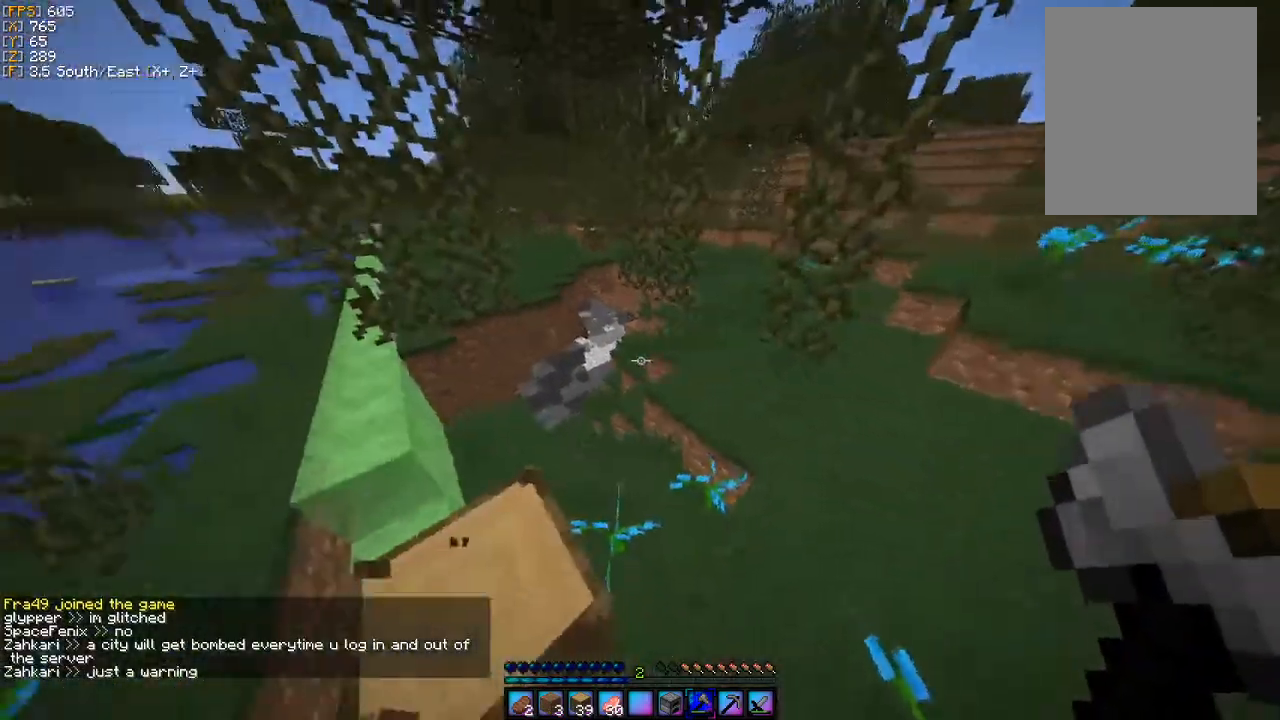
{"keys": [], "mouse": [], "events": []}
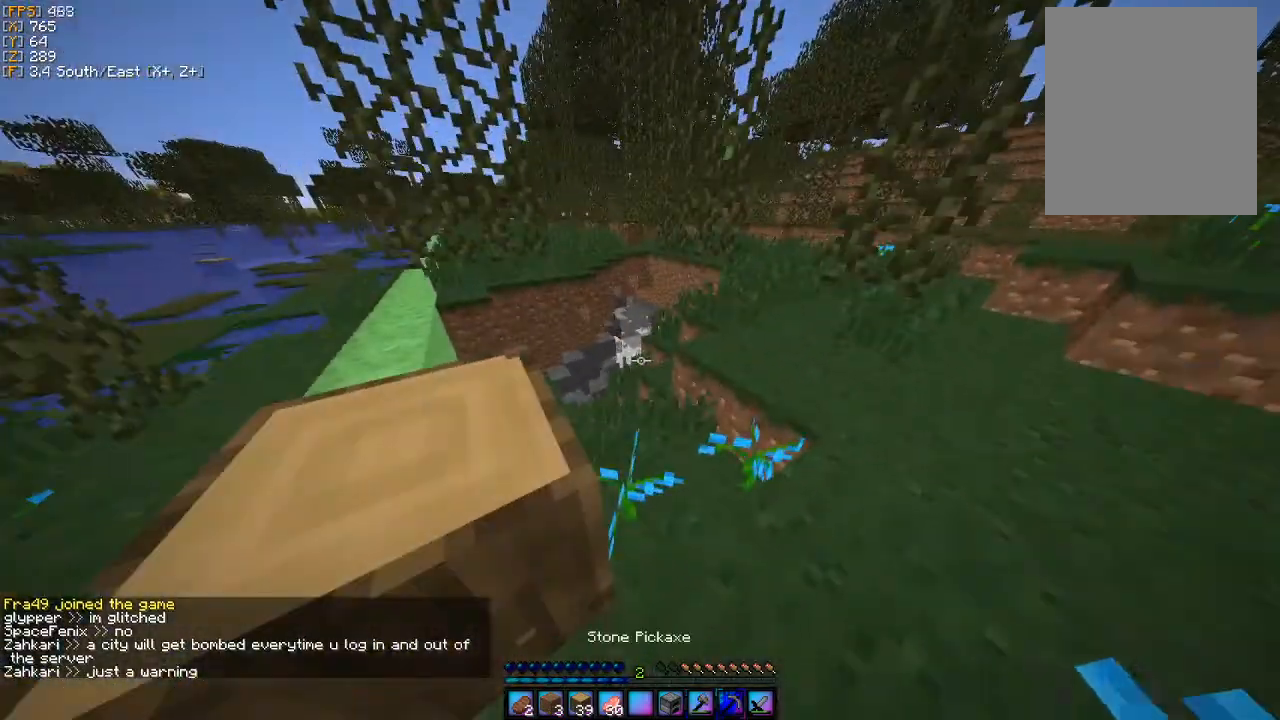
{"keys": [], "mouse": [], "events": [[133, "a", "down"], [167, "w", "down"], [500, "a", "up"], [500, "w", "up"]]}
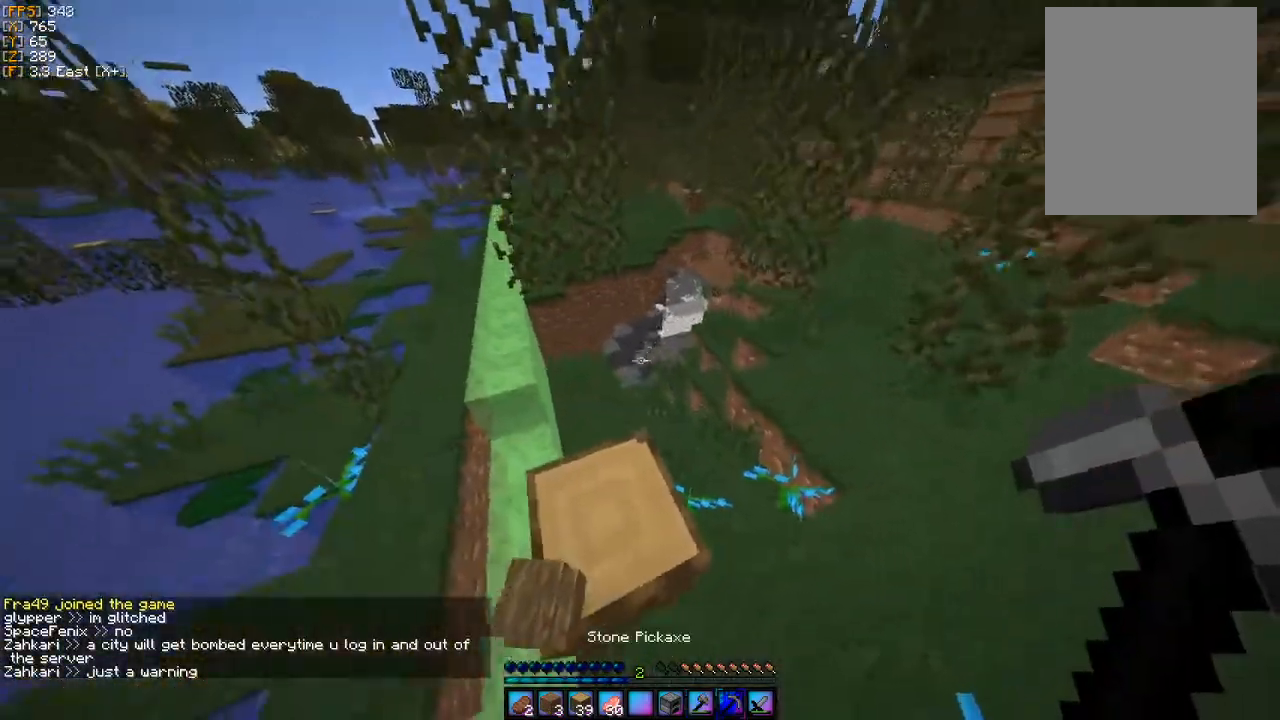
{"keys": [], "mouse": [], "events": []}
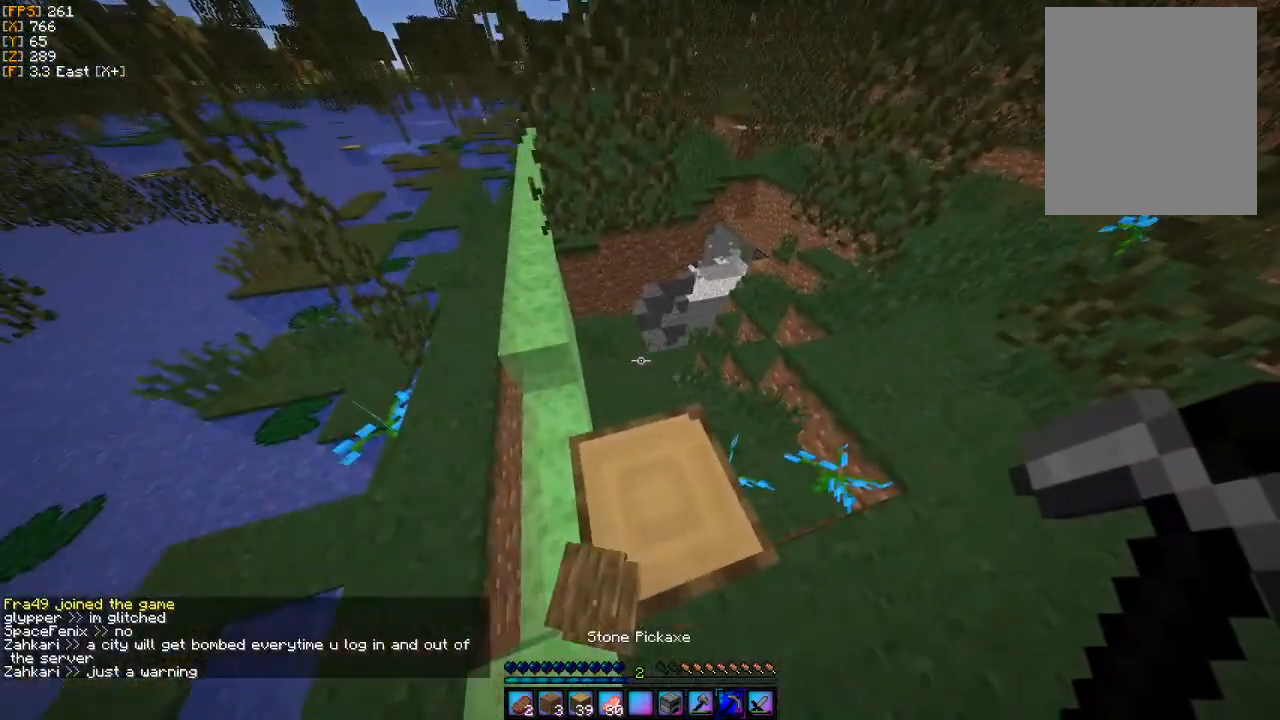
{"keys": [], "mouse": [], "events": []}
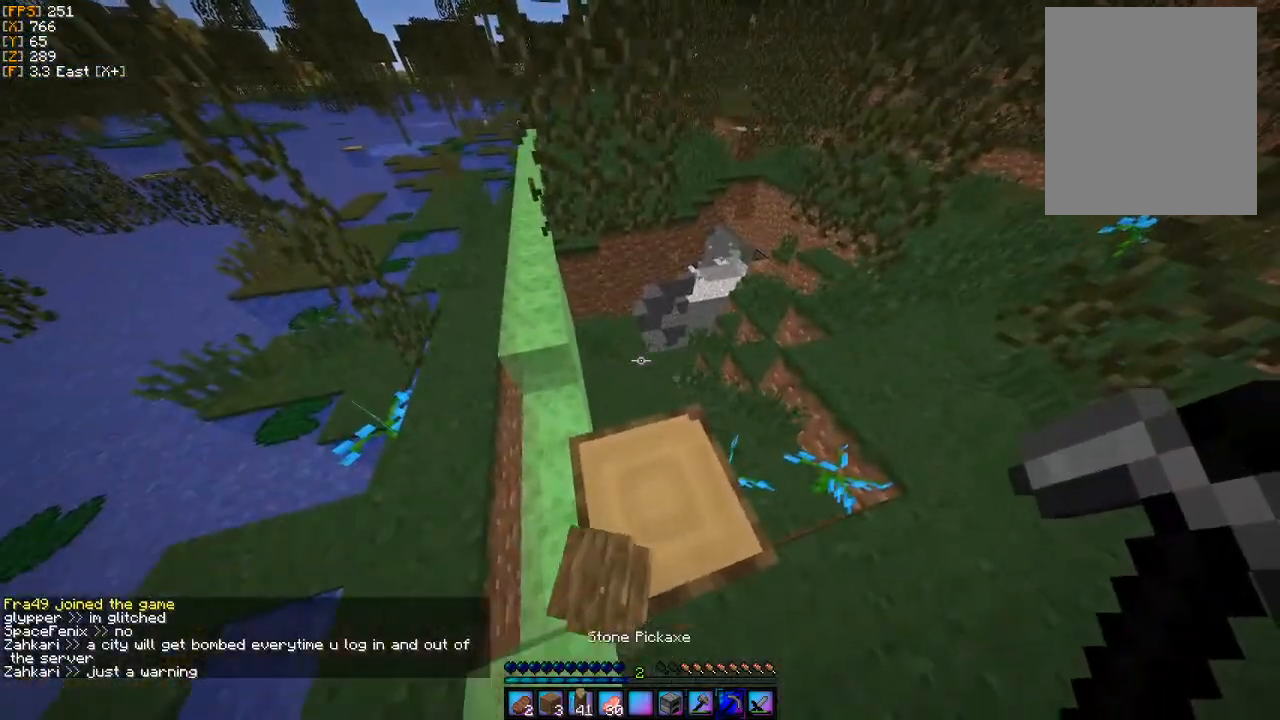
{"keys": ["w"], "mouse": [], "events": [[433, "w", "down"]]}
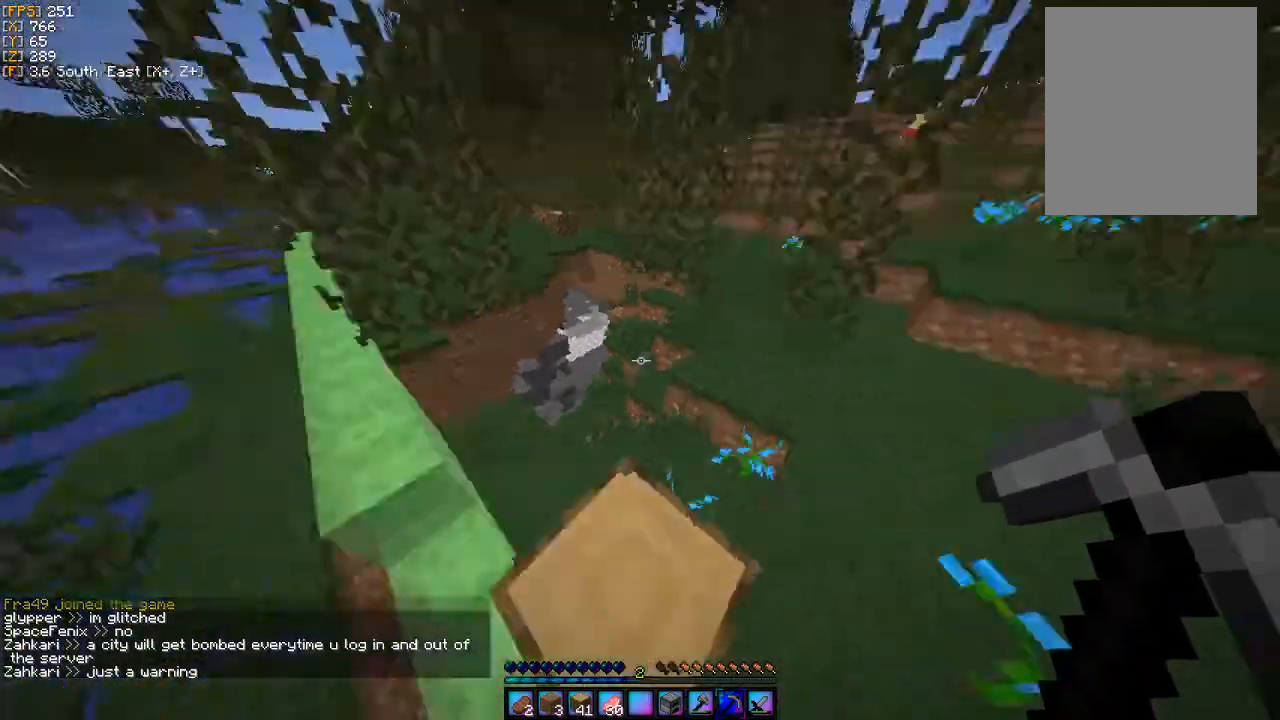
{"keys": ["a", "w"], "mouse": [], "events": [[133, "d", "down"], [333, "d", "up"], [467, "a", "down"]]}
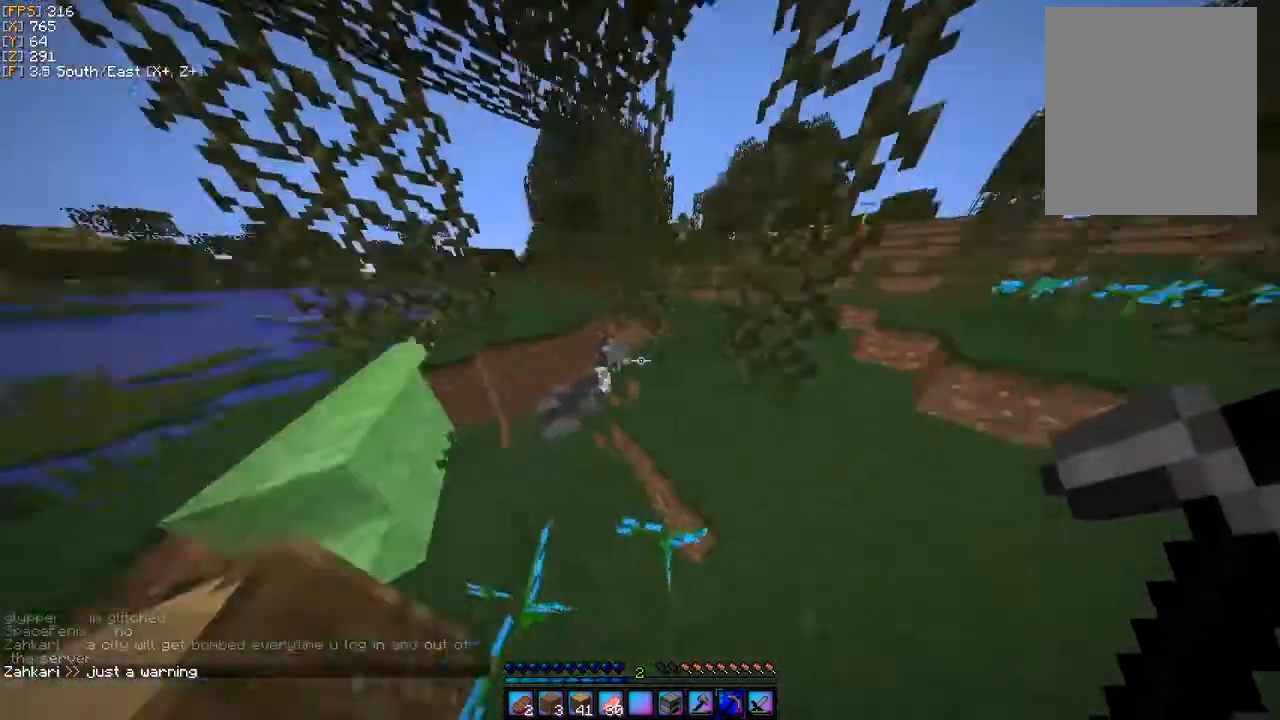
{"keys": ["a", "w"], "mouse": [], "events": []}
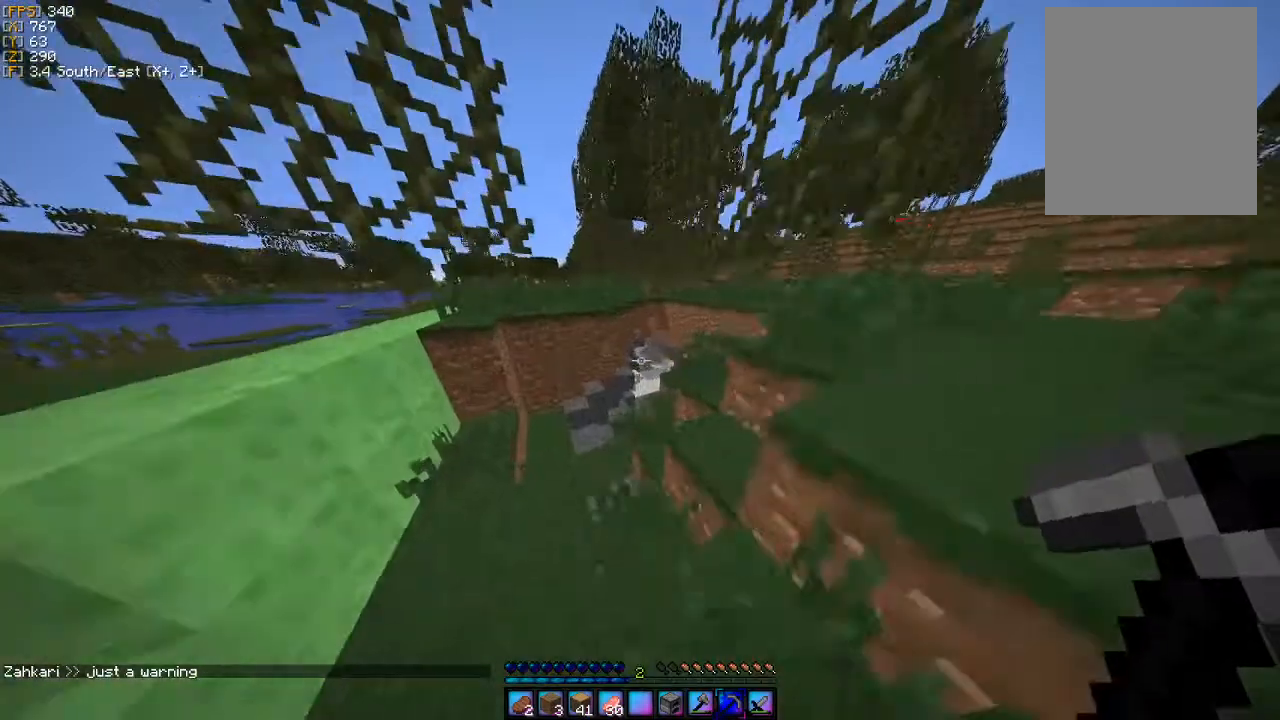
{"keys": ["a", "w"], "mouse": [], "events": [[200, "a", "up"], [333, "a", "down"]]}
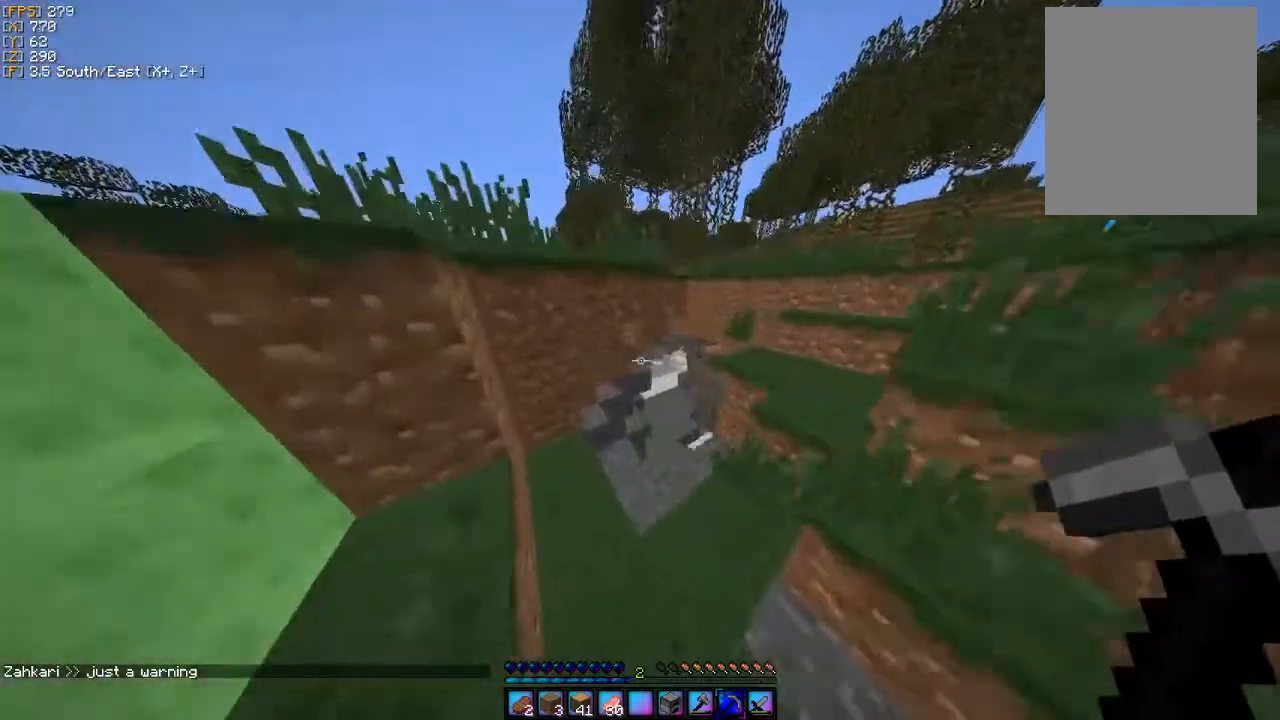
{"keys": ["w"], "mouse": [], "events": [[67, "a", "up"]]}
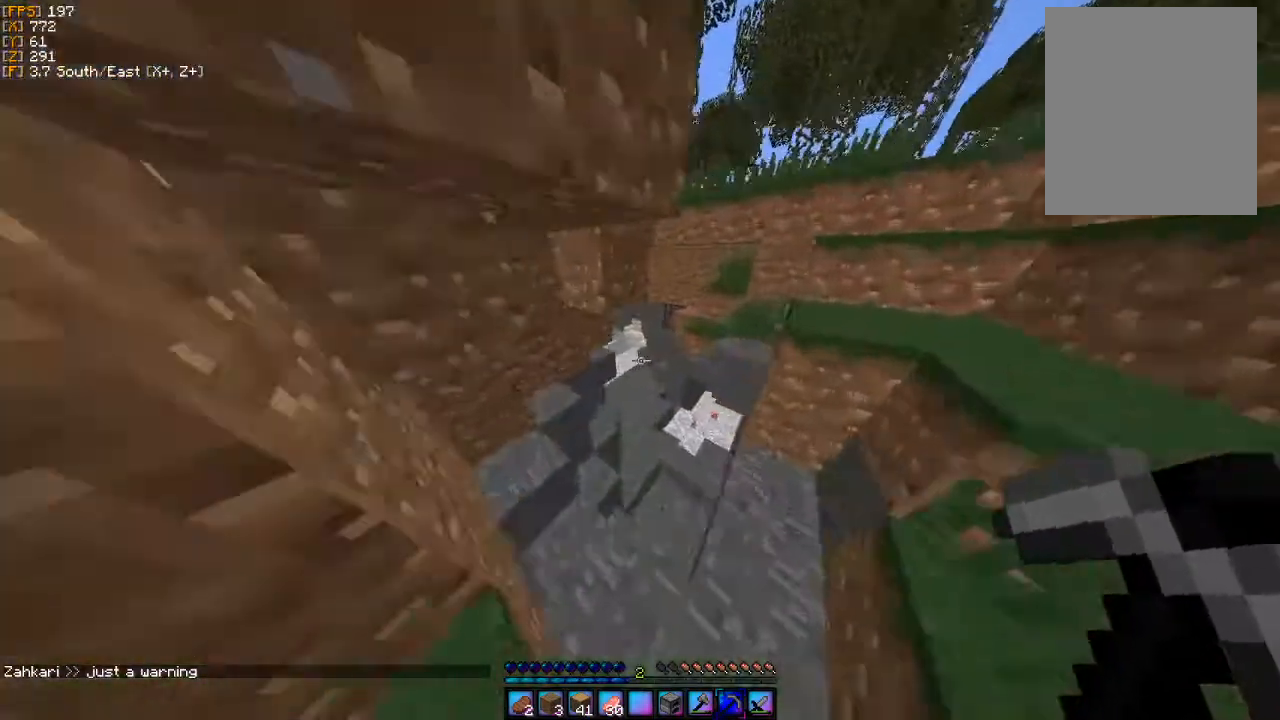
{"keys": ["a", "w"], "mouse": [], "events": [[33, "a", "down"]]}
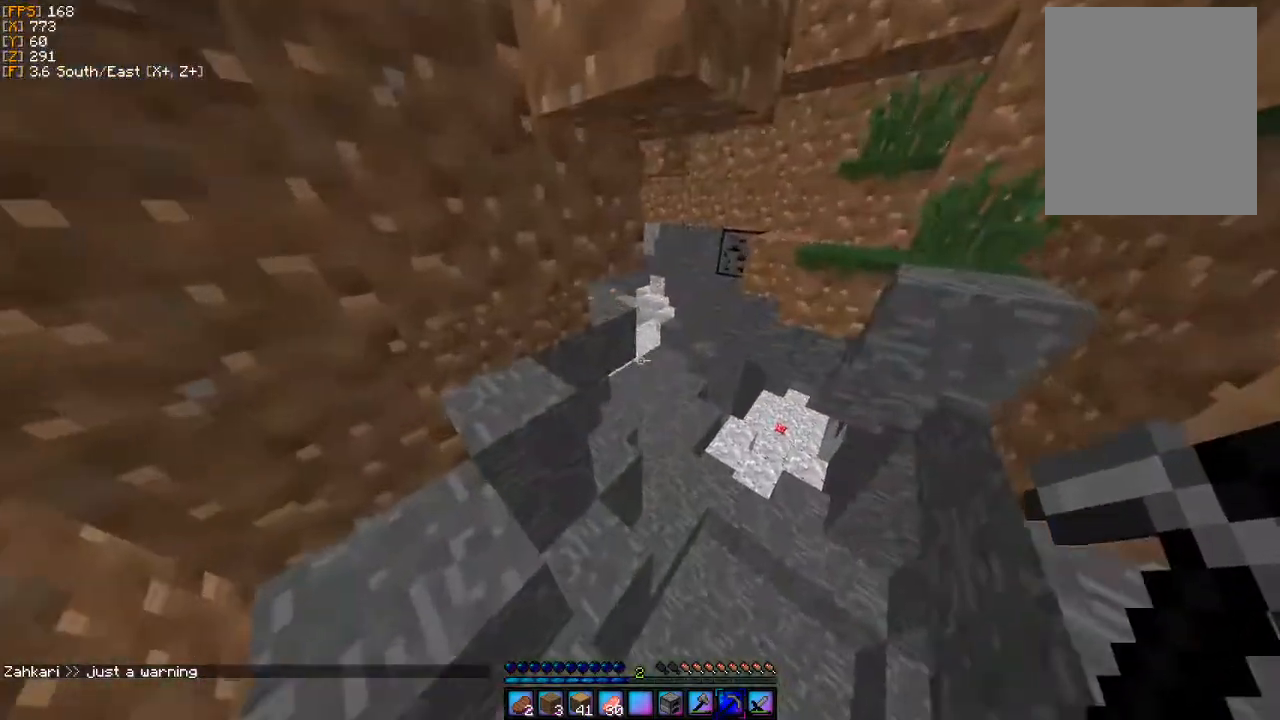
{"keys": ["a", "w"], "mouse": [], "events": [[33, "a", "up"], [133, "a", "down"]]}
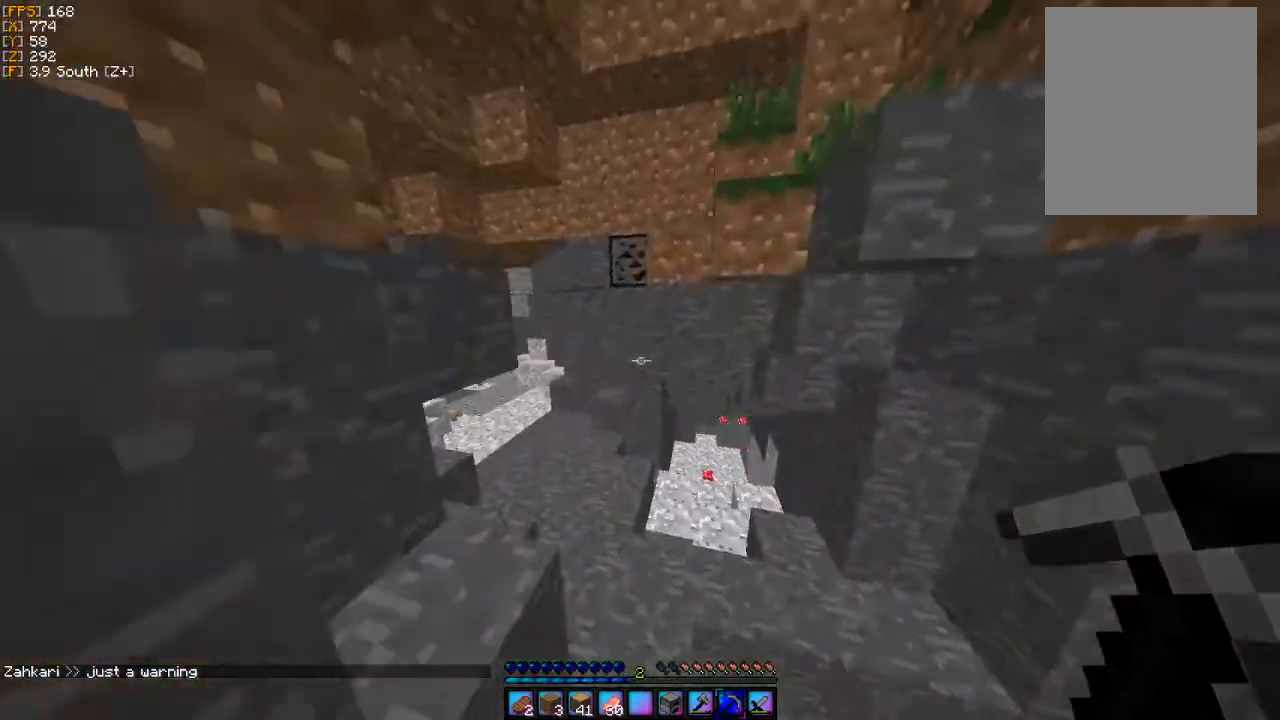
{"keys": ["w"], "mouse": [], "events": [[300, "a", "up"]]}
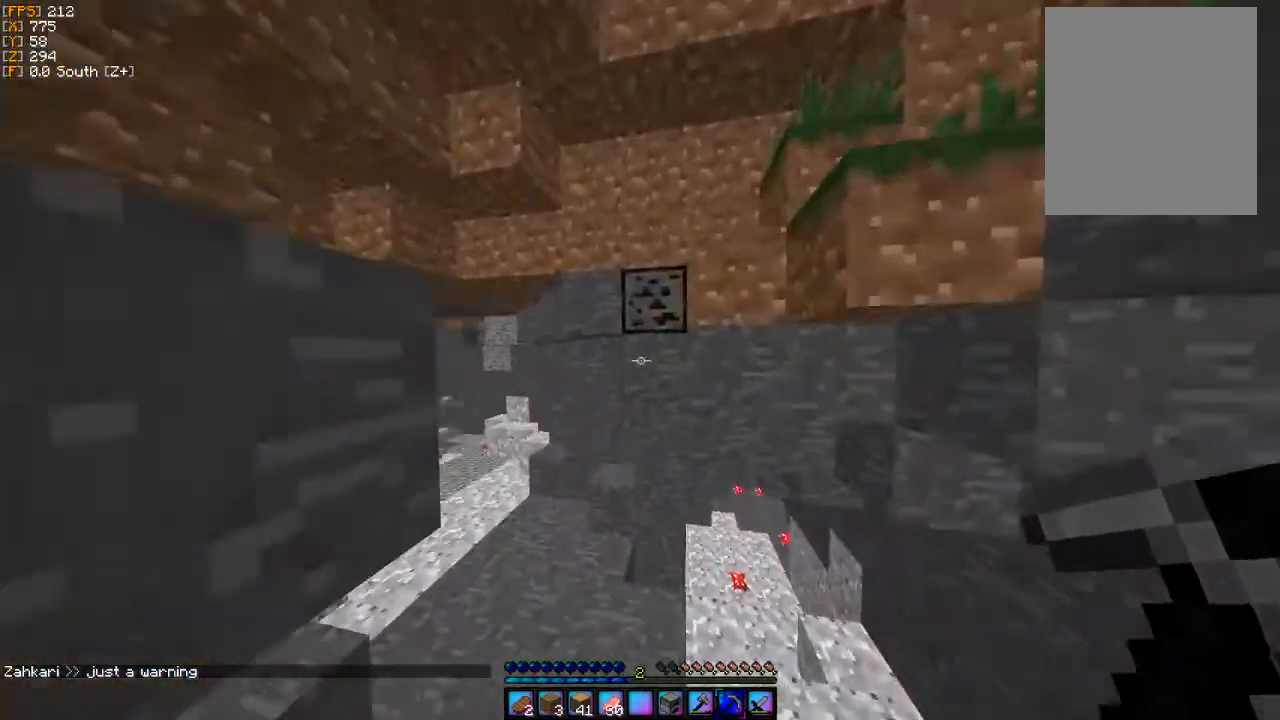
{"keys": [], "mouse": ["left"], "events": [[233, "a", "down"], [233, "mouse_left", "down"], [467, "a", "up"], [467, "w", "up"]]}
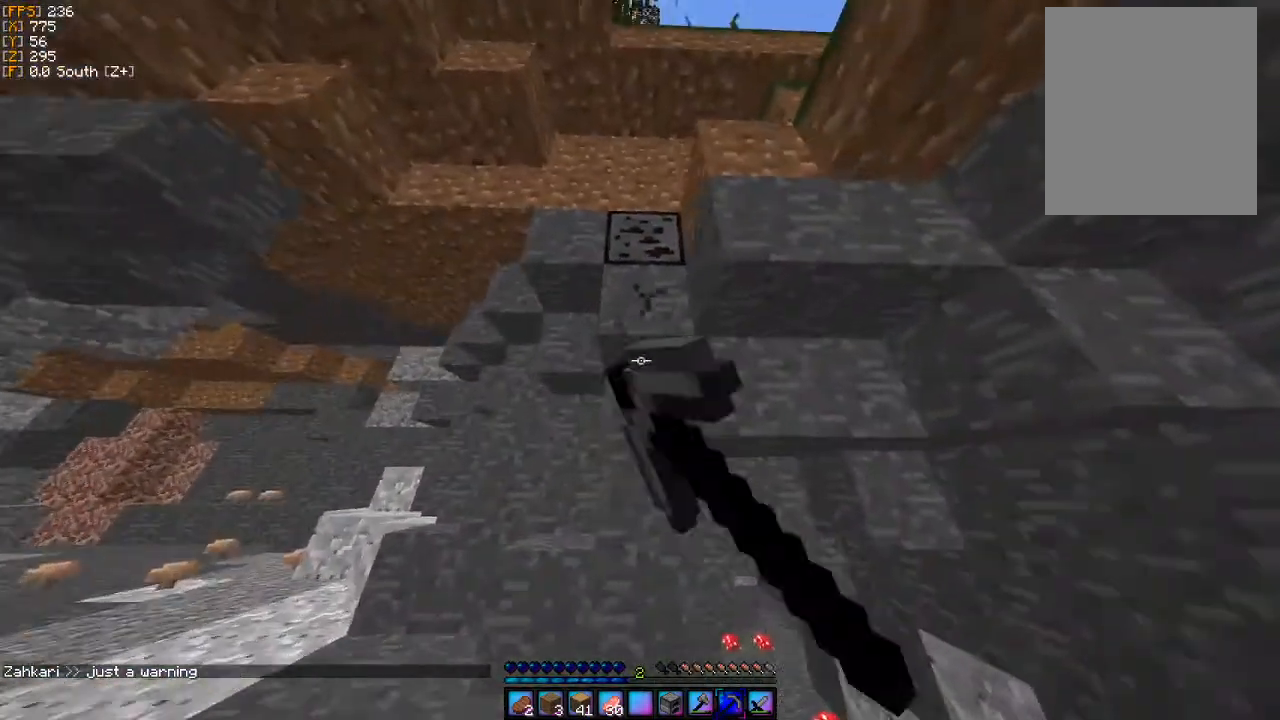
{"keys": [], "mouse": ["left"], "events": []}
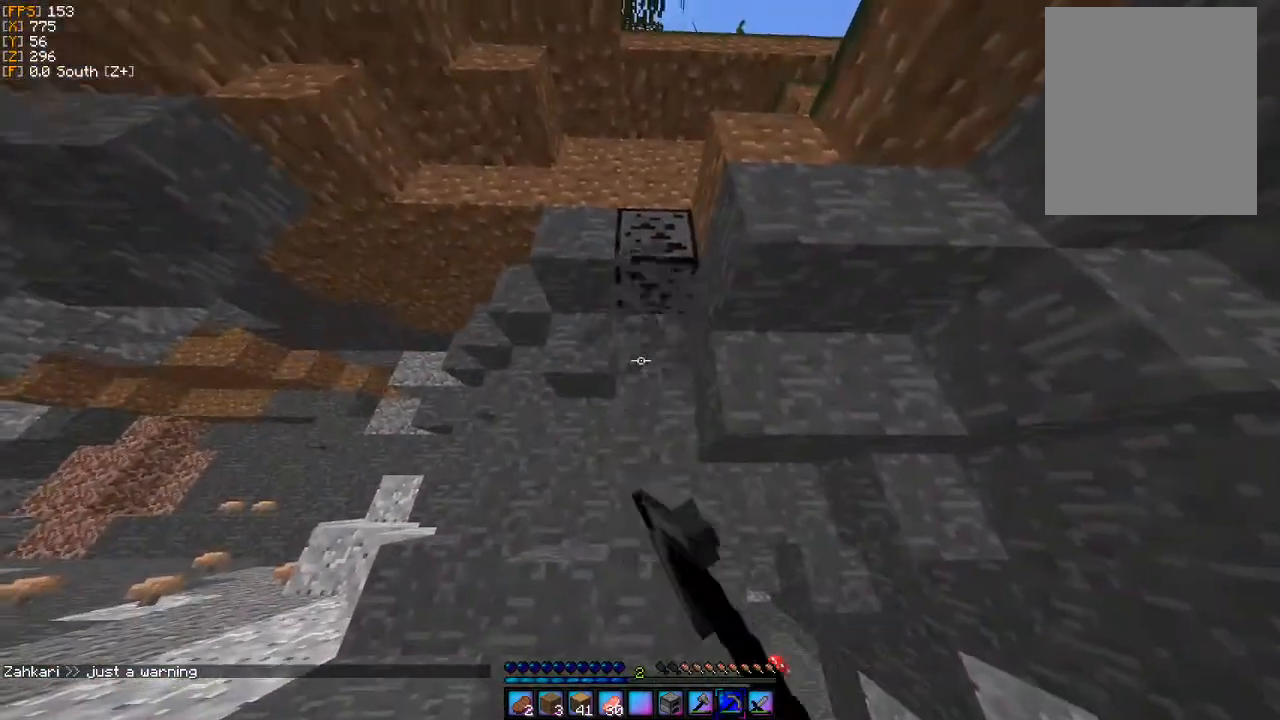
{"keys": [], "mouse": ["left"], "events": [[67, "a", "down"], [67, "w", "down"], [233, "a", "up"], [300, "w", "up"]]}
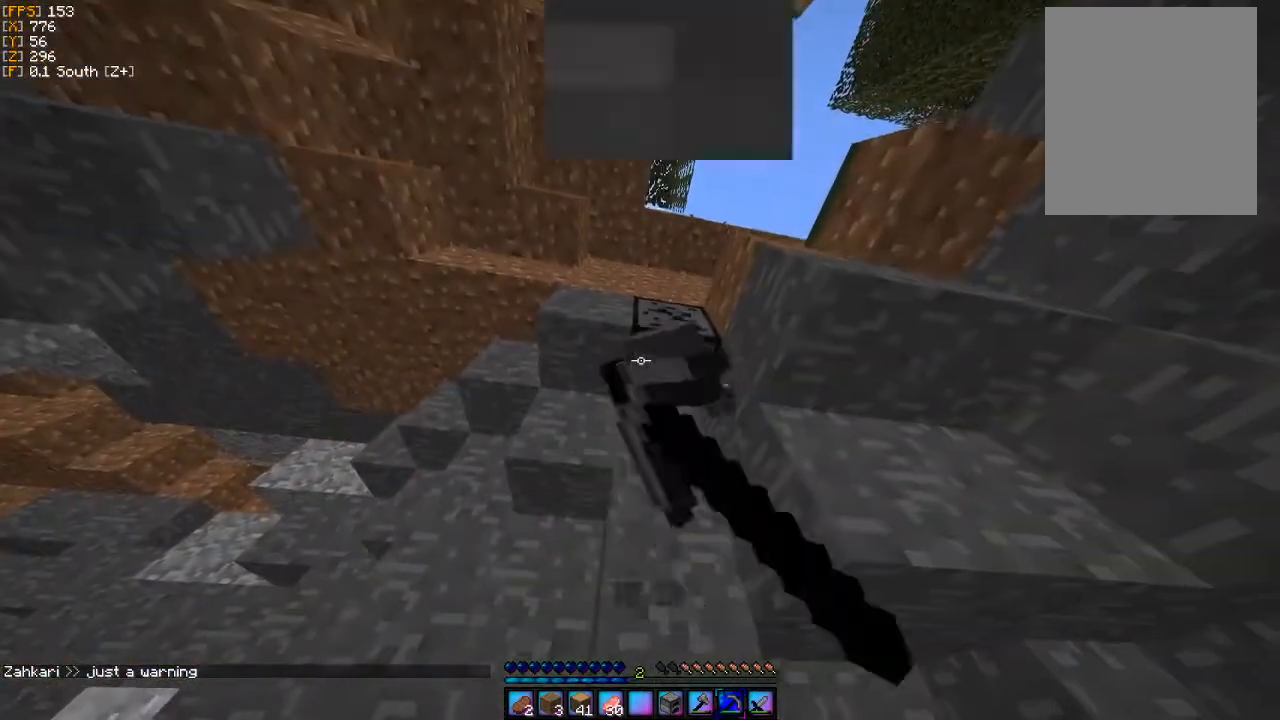
{"keys": [], "mouse": ["left"], "events": [[367, "d", "down"], [467, "d", "up"]]}
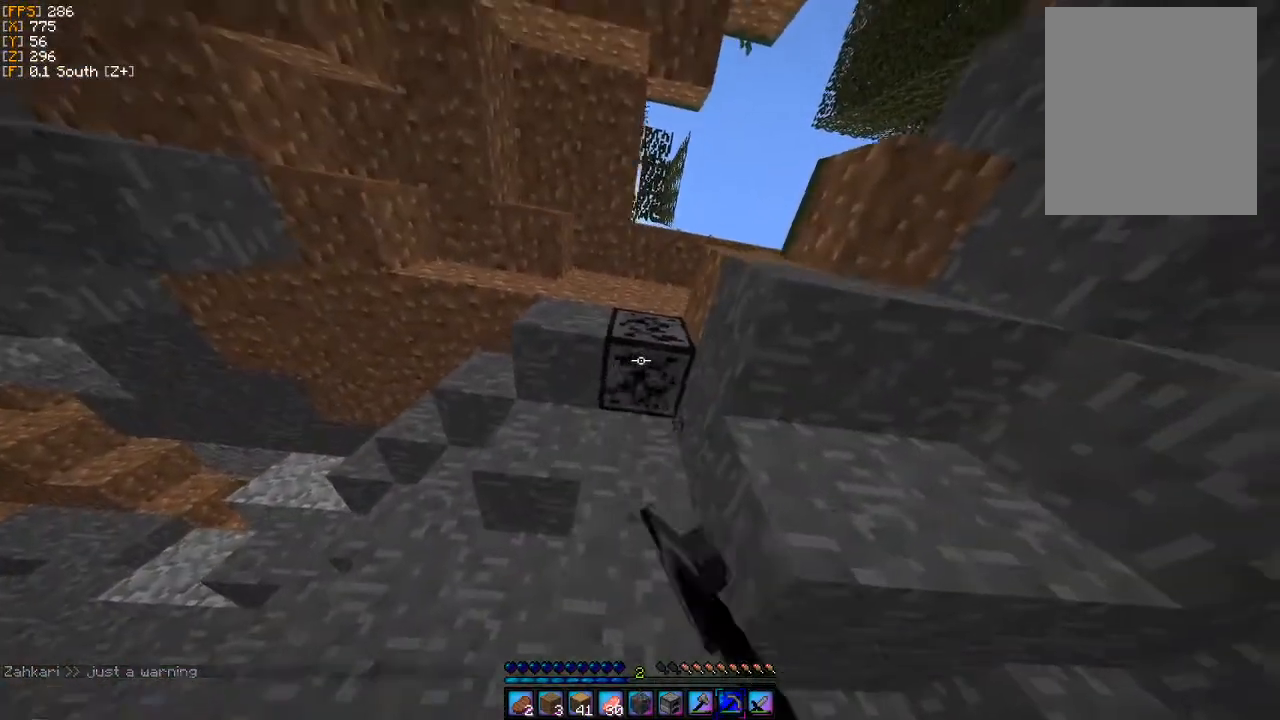
{"keys": [], "mouse": ["left"], "events": [[233, "w", "down"], [467, "w", "up"]]}
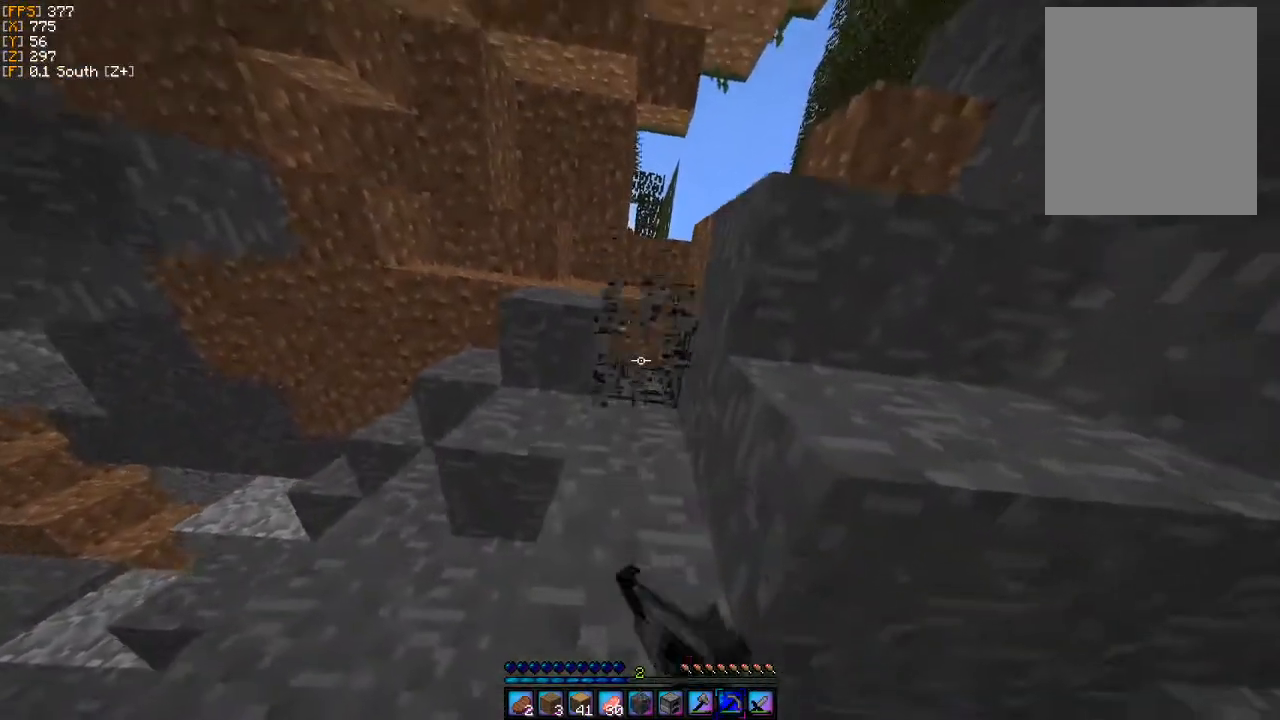
{"keys": ["a"], "mouse": ["left"], "events": [[500, "a", "down"]]}
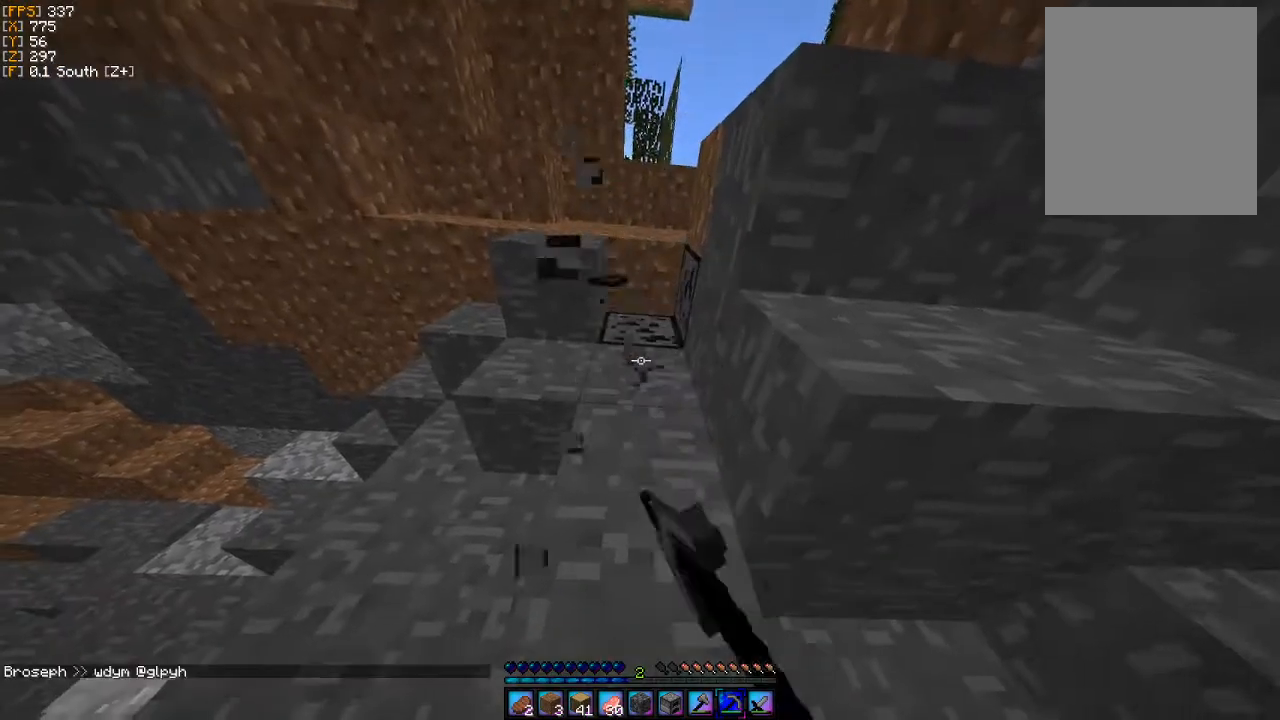
{"keys": ["a"], "mouse": ["left"], "events": [[133, "a", "up"], [467, "a", "down"]]}
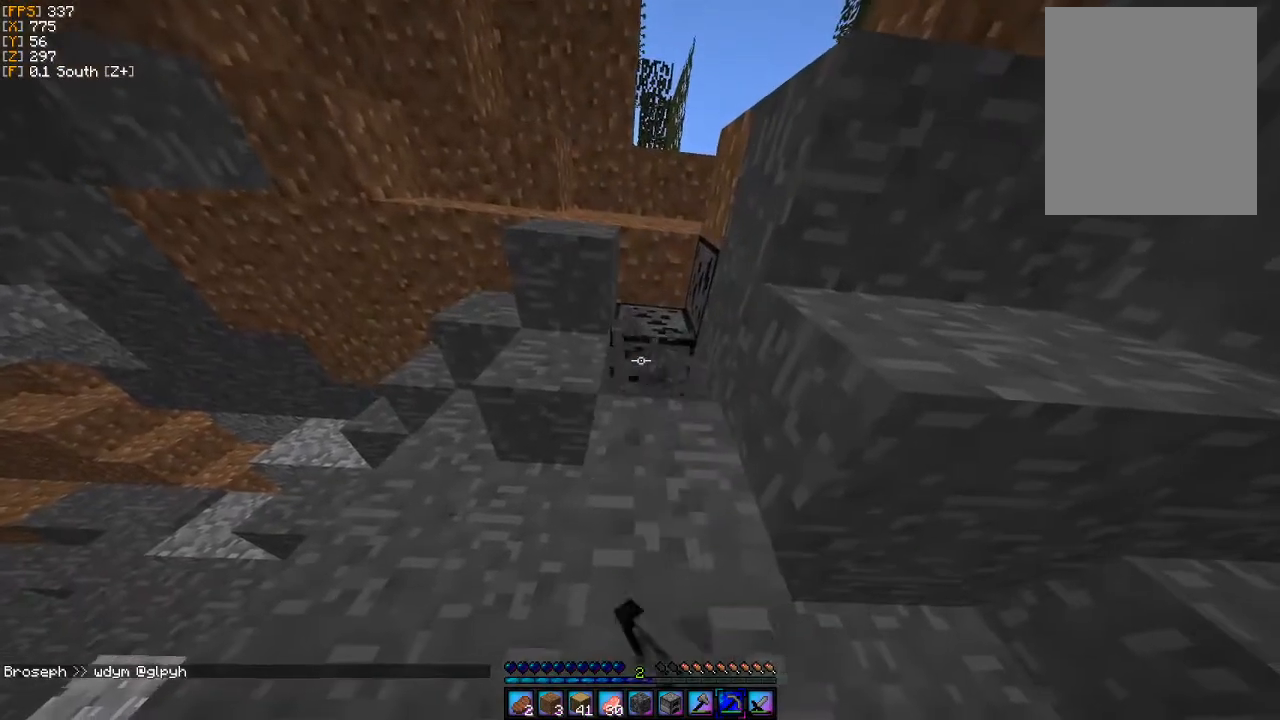
{"keys": [], "mouse": ["left"], "events": [[33, "w", "down"], [433, "a", "up"], [433, "w", "up"]]}
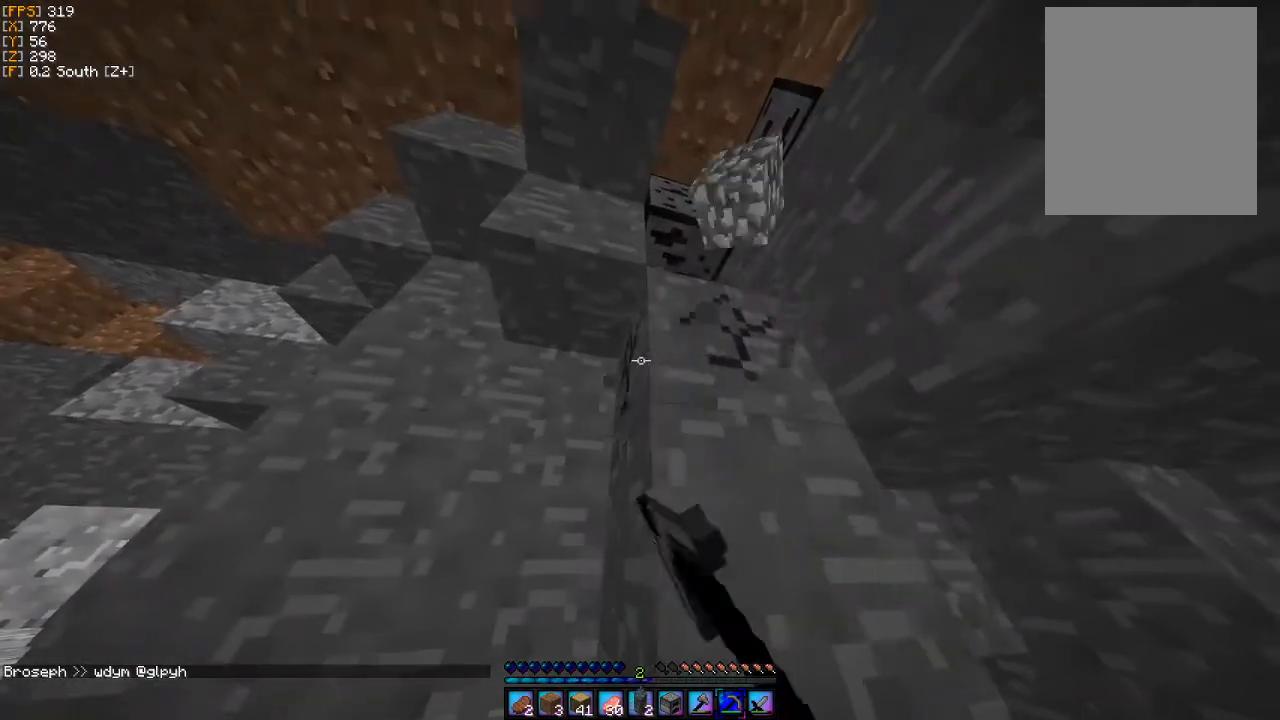
{"keys": ["a", "w"], "mouse": ["left"], "events": [[333, "a", "down"], [400, "w", "down"]]}
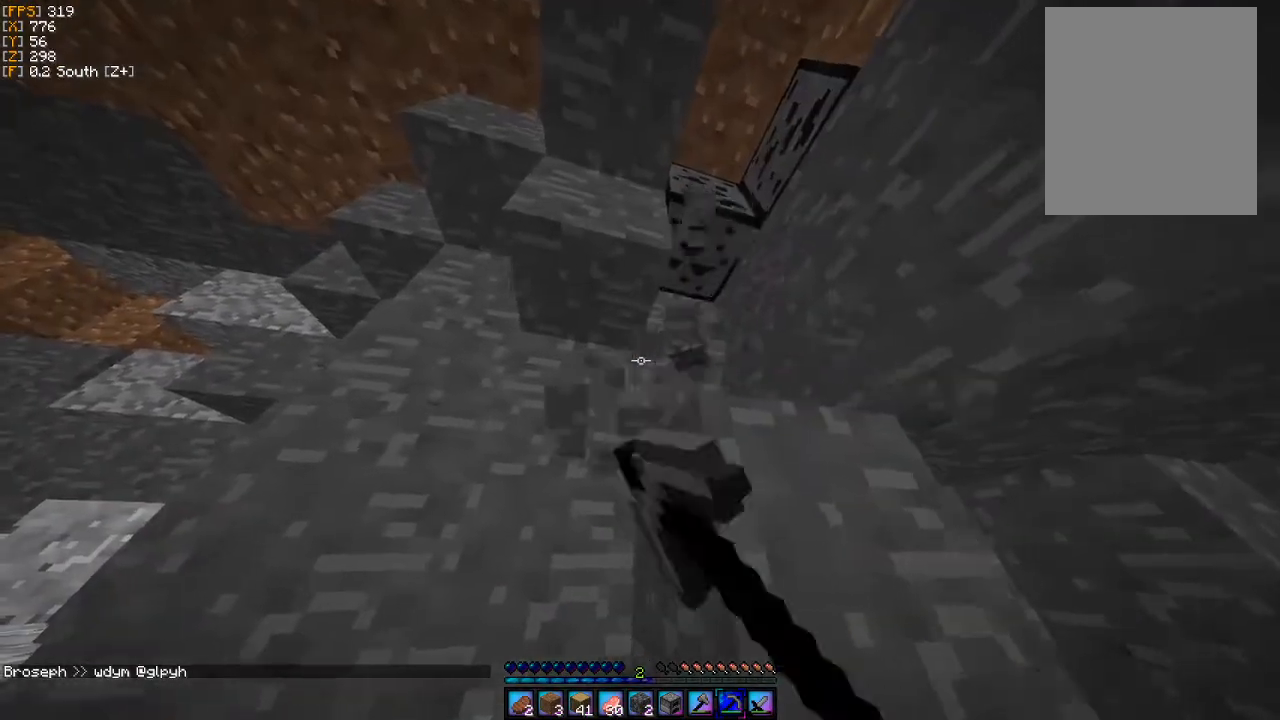
{"keys": [], "mouse": ["left"], "events": [[167, "a", "up"], [333, "a", "down"], [400, "a", "up"], [500, "w", "up"]]}
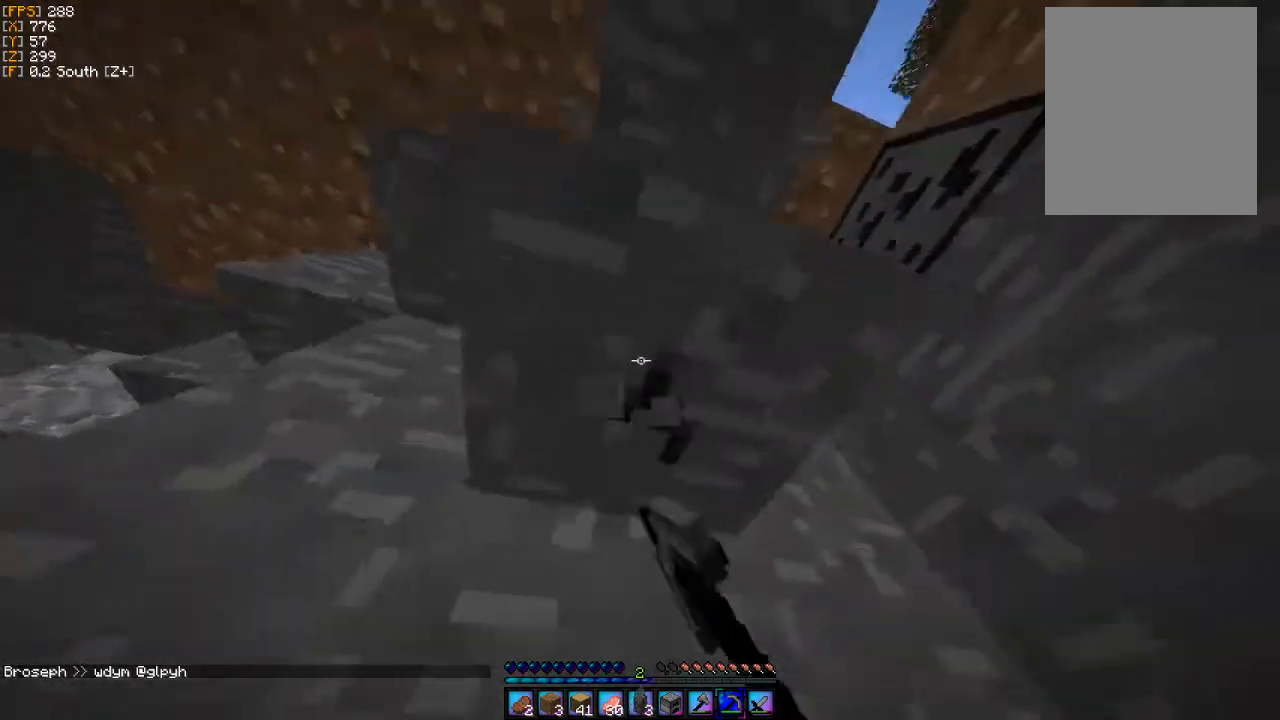
{"keys": ["w"], "mouse": ["left"], "events": [[267, "d", "down"], [300, "w", "down"], [400, "d", "up"]]}
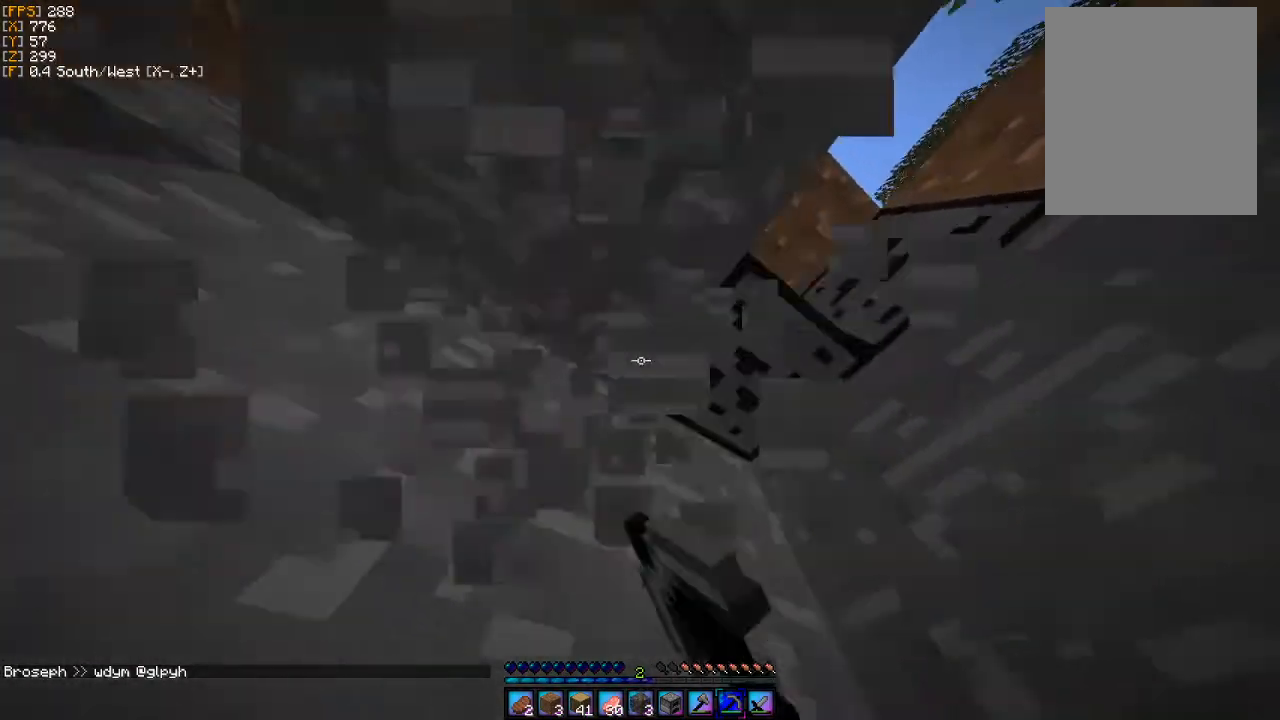
{"keys": ["d", "w"], "mouse": ["left"], "events": [[200, "d", "down"]]}
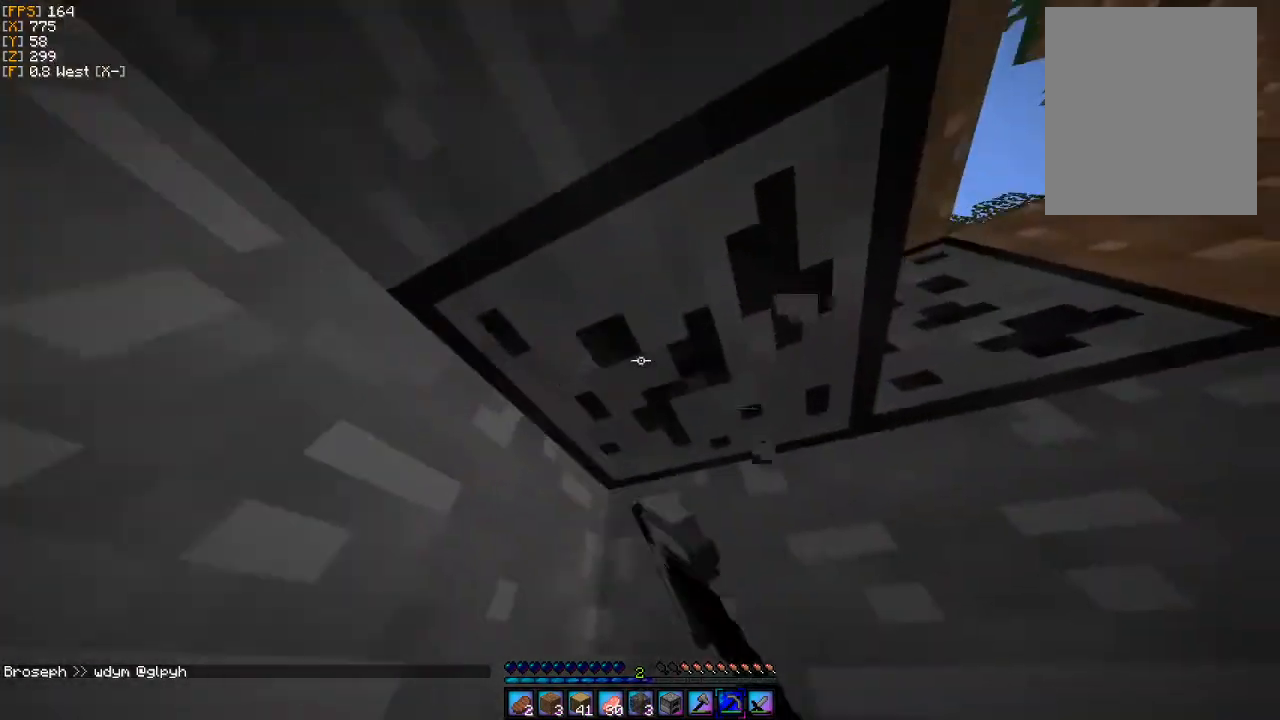
{"keys": [], "mouse": ["left"], "events": [[33, "d", "up"], [67, "w", "up"]]}
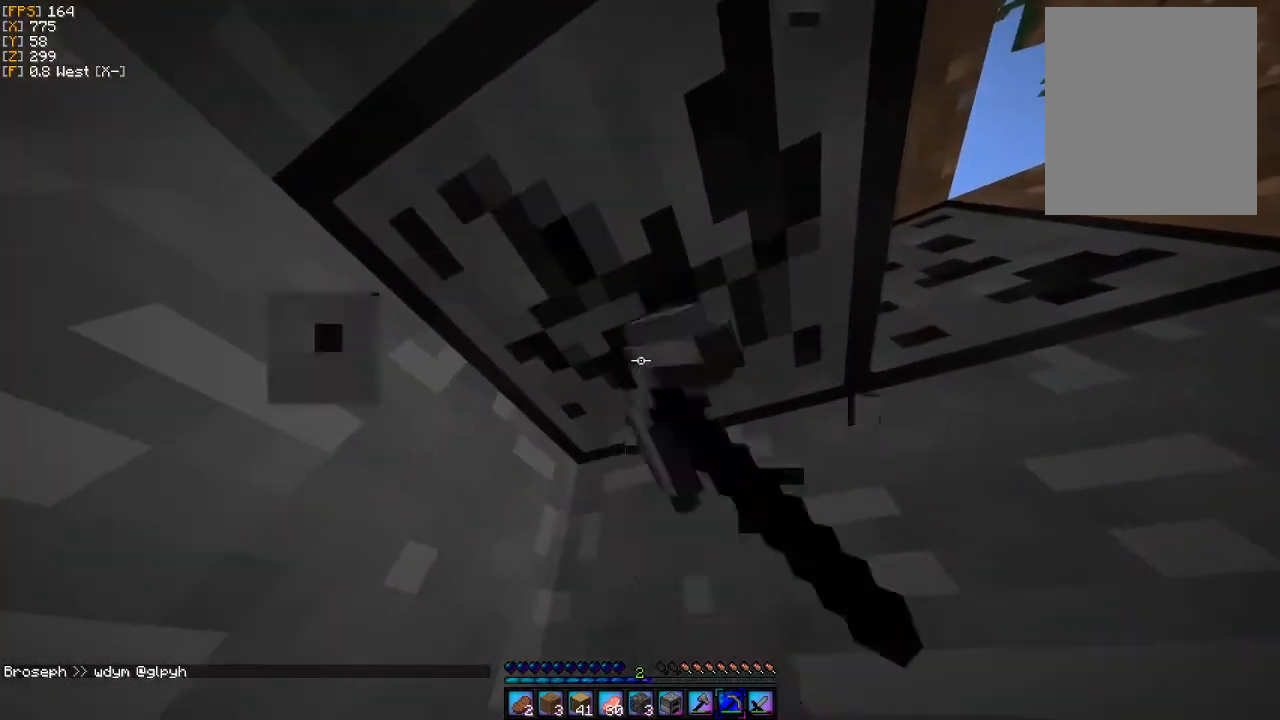
{"keys": [], "mouse": ["left"], "events": [[100, "w", "down"], [233, "w", "up"]]}